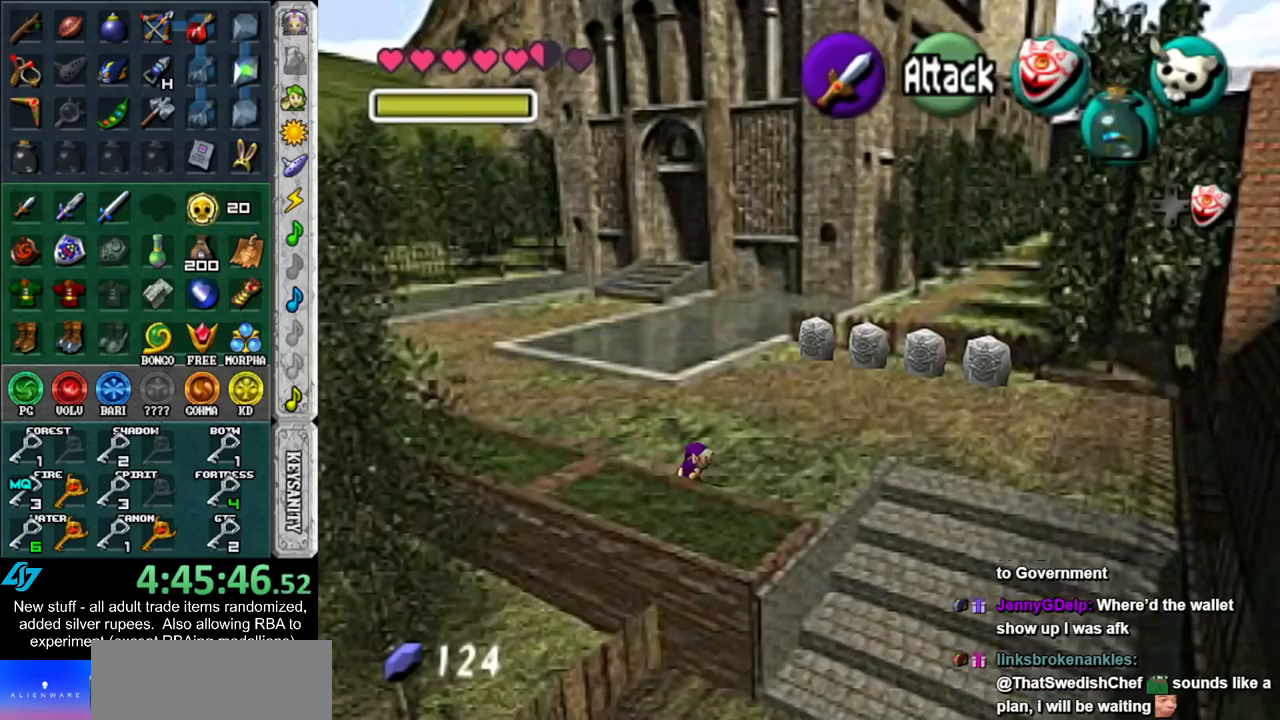
Gameplay with a controller (Nintendo layout); each line is a JSON object with the inputs held at the frame after it. "events" lists button and stick changes between this image and that frame as [ms after this image, input, new state], when the widget could be followed in between. Not read: L3 R3.
{"buttons": ["L1"], "left_stick": "down", "right_stick": "center", "events": [[50, "left_stick", "right"], [333, "L1", "down"], [367, "left_stick", "down"], [417, "A", "down"], [483, "A", "up"]]}
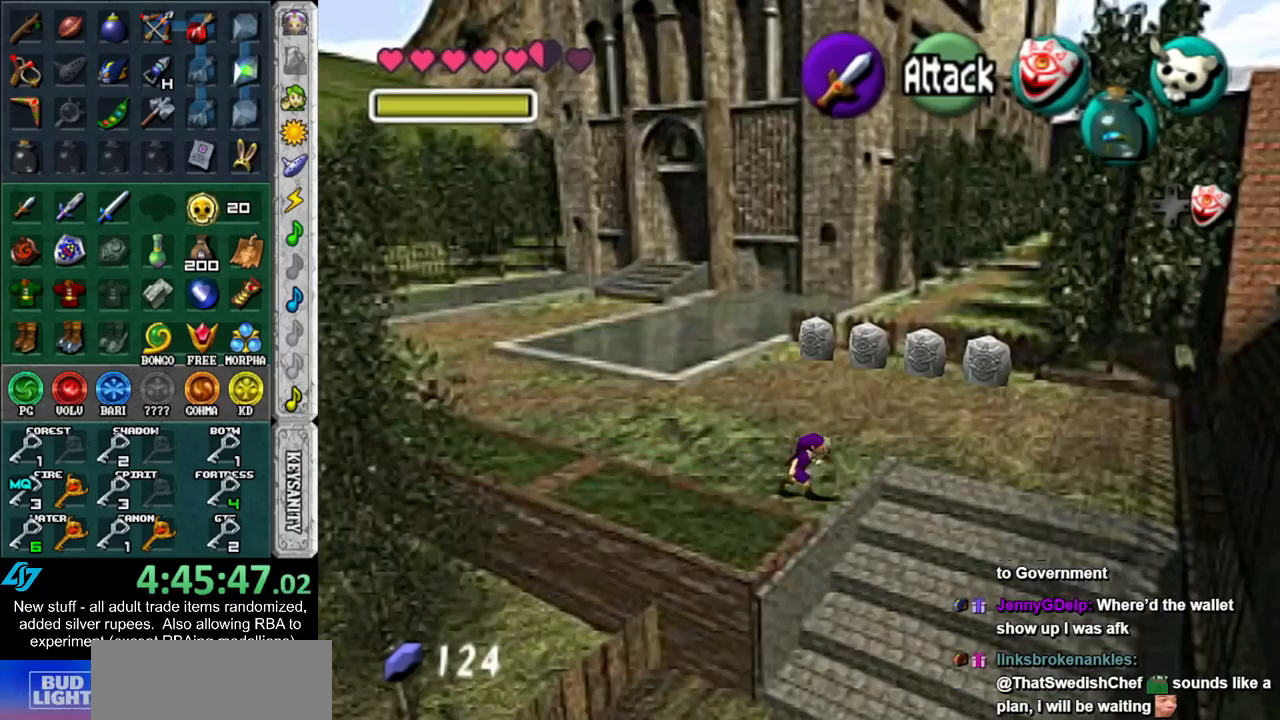
{"buttons": ["L1"], "left_stick": "down", "right_stick": "center", "events": [[50, "A", "down"], [150, "A", "up"], [200, "A", "down"], [300, "A", "up"], [367, "A", "down"], [433, "A", "up"]]}
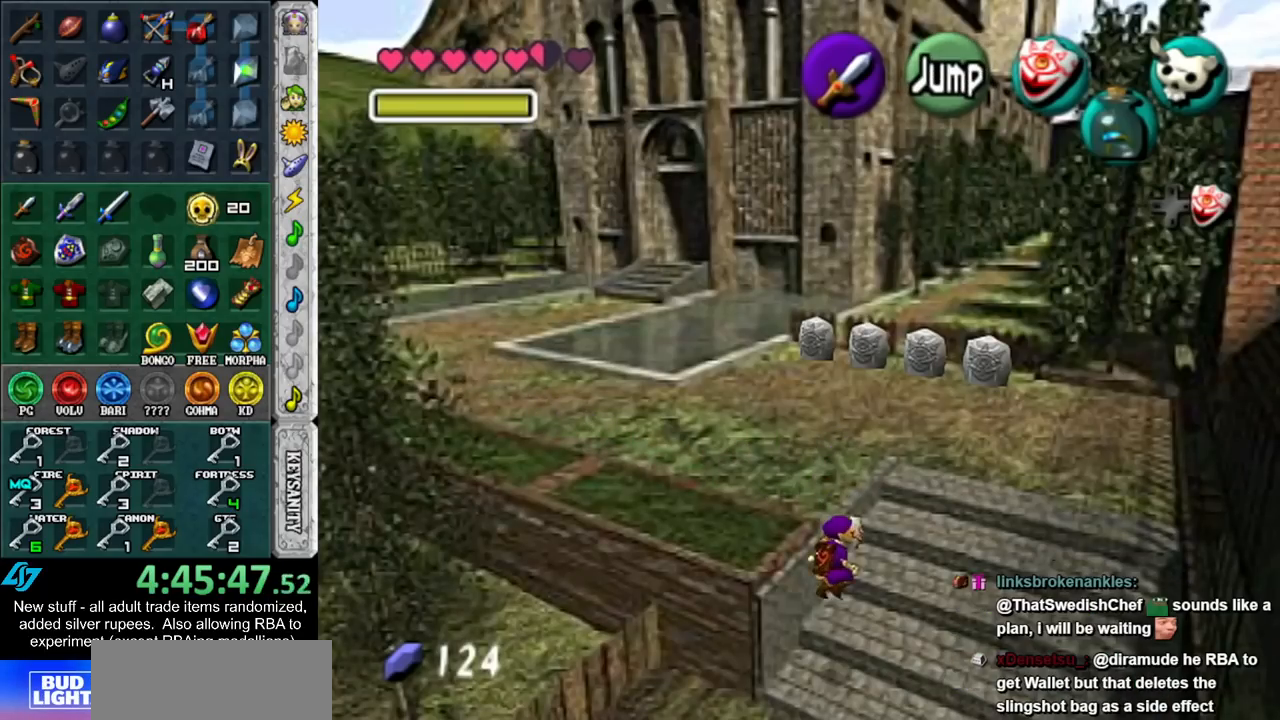
{"buttons": [], "left_stick": "center", "right_stick": "center", "events": [[50, "L1", "up"], [83, "left_stick", "center"]]}
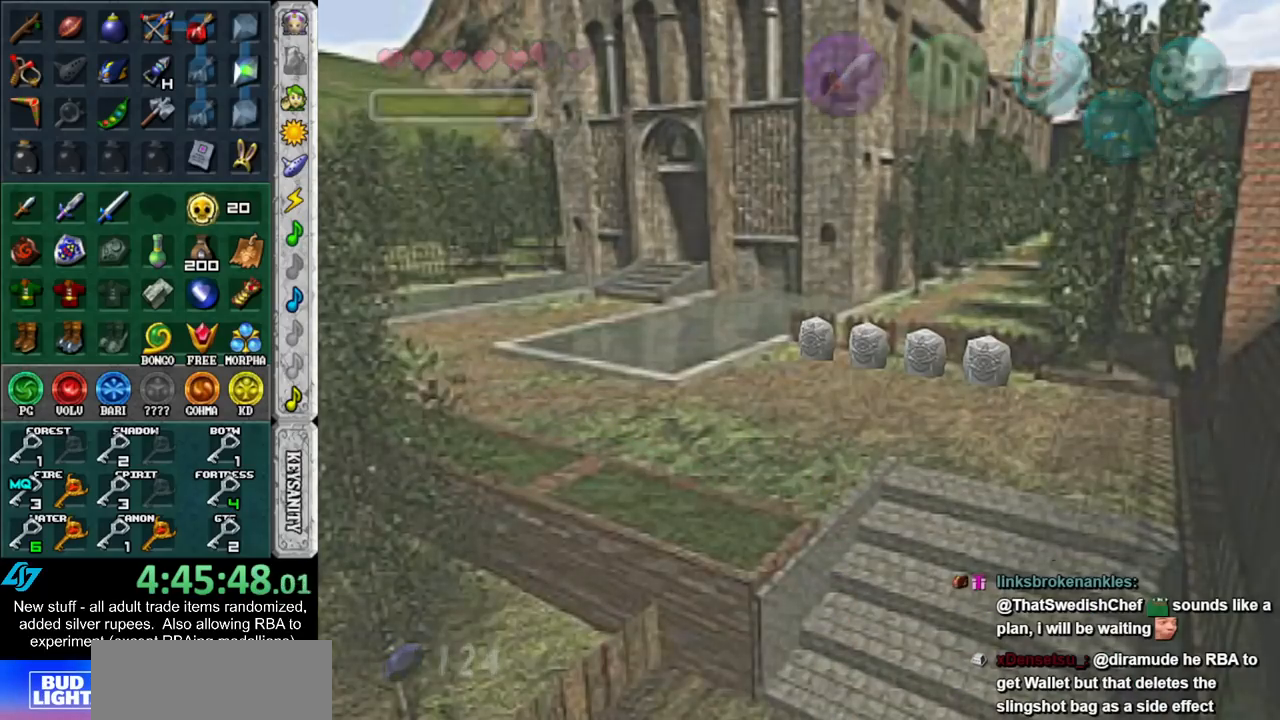
{"buttons": [], "left_stick": "left", "right_stick": "center", "events": [[17, "left_stick", "left"]]}
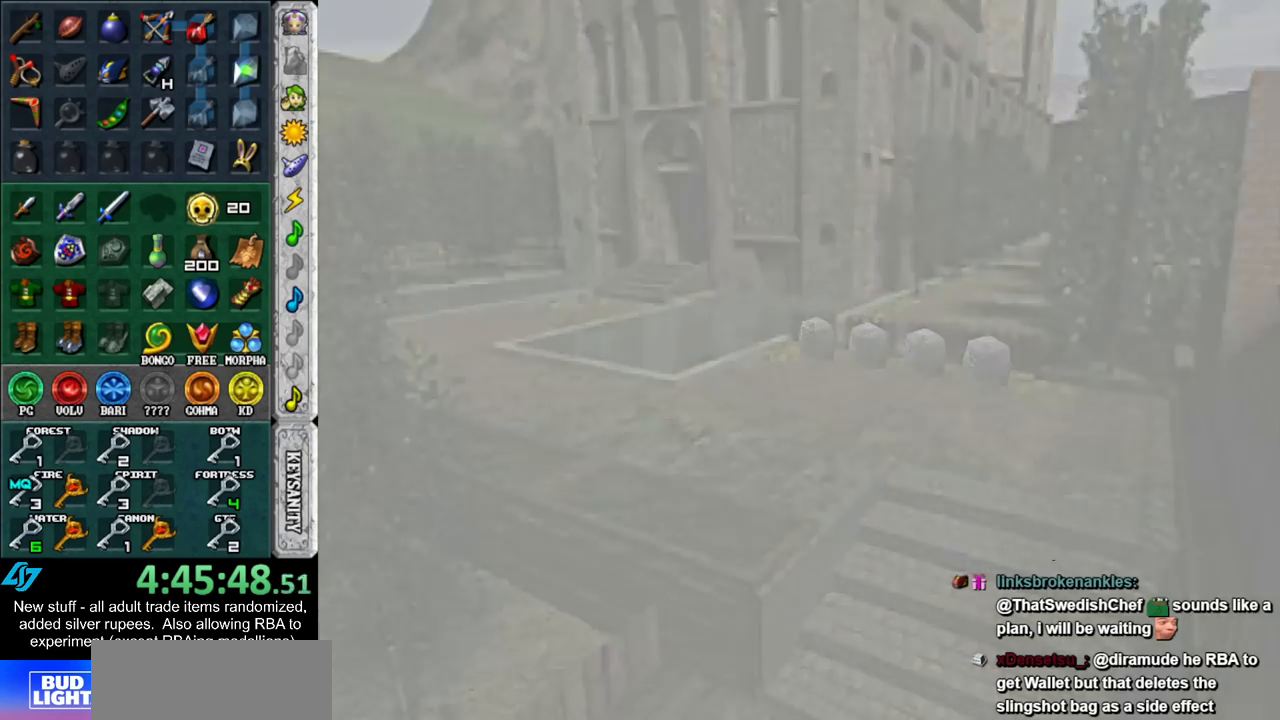
{"buttons": [], "left_stick": "left", "right_stick": "center", "events": []}
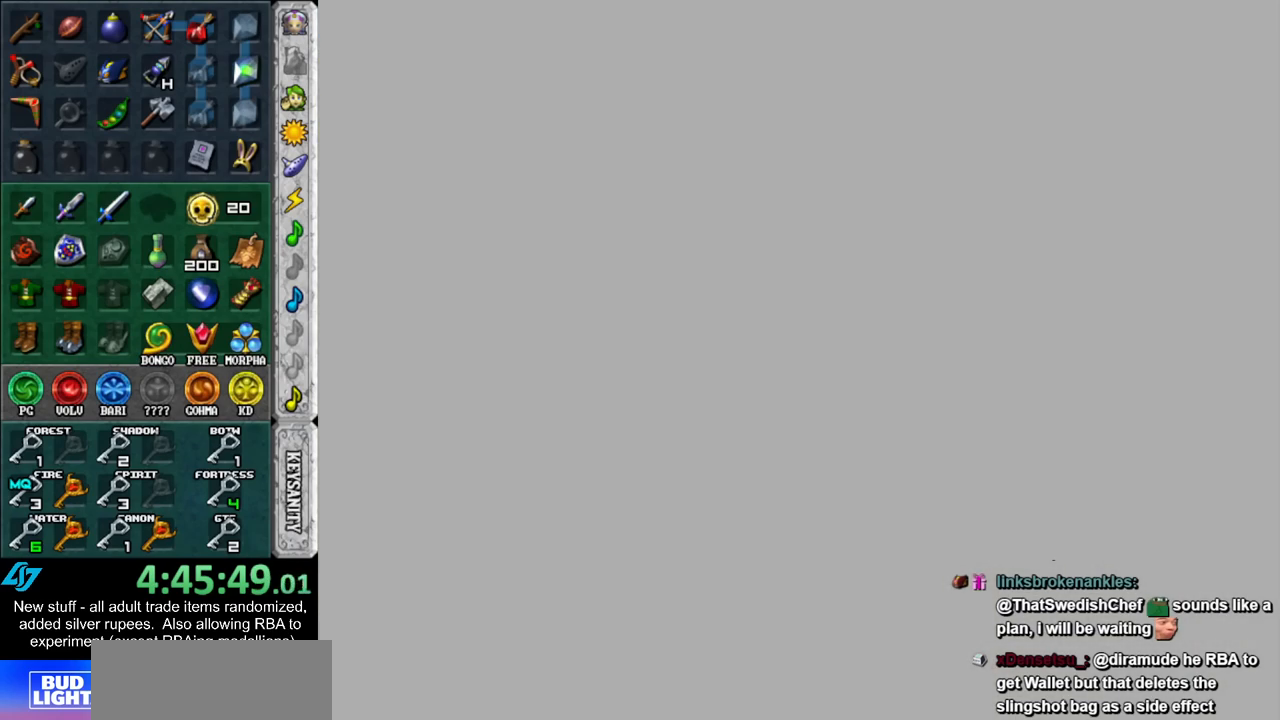
{"buttons": [], "left_stick": "left", "right_stick": "center", "events": []}
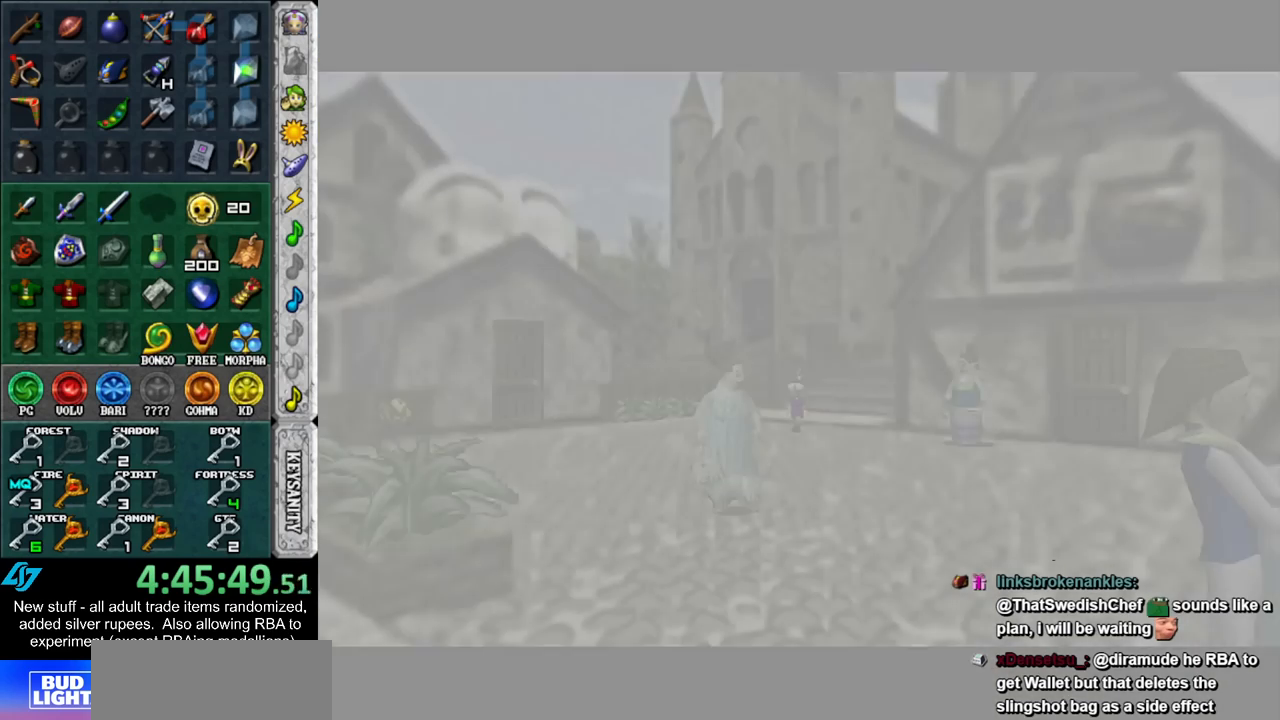
{"buttons": [], "left_stick": "left", "right_stick": "center", "events": []}
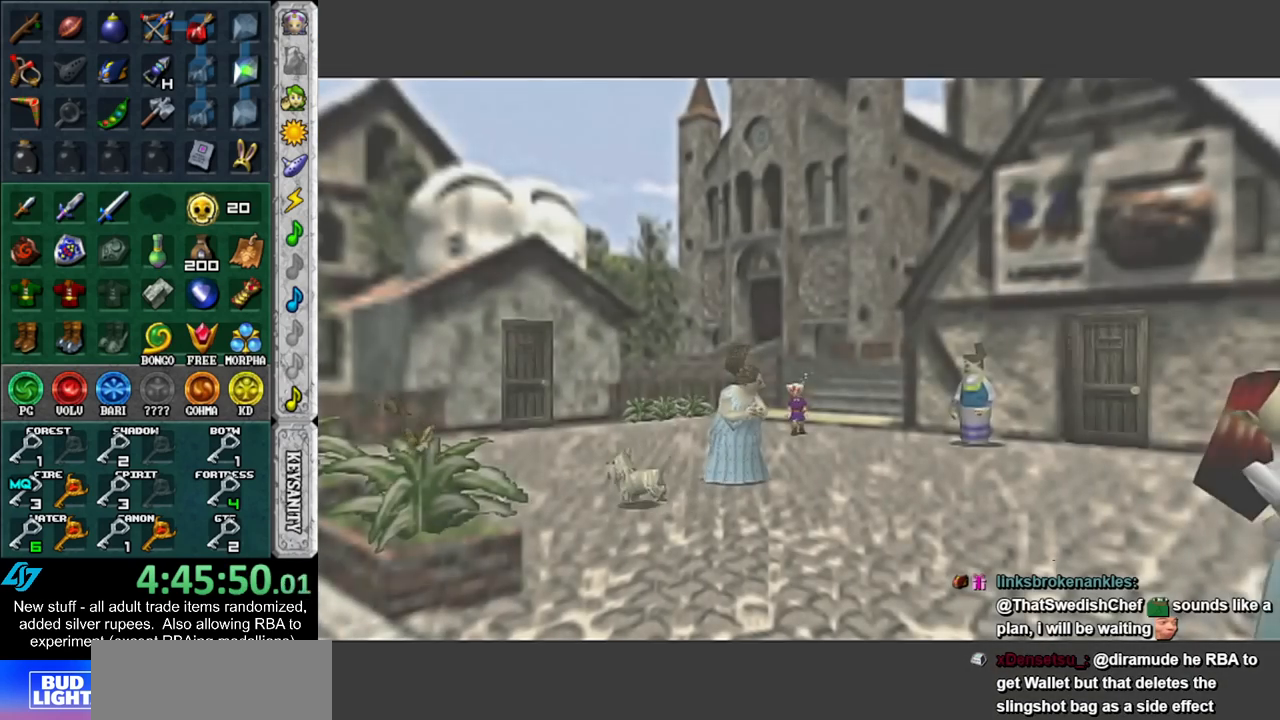
{"buttons": [], "left_stick": "left", "right_stick": "center", "events": [[233, "A", "down"], [383, "A", "up"]]}
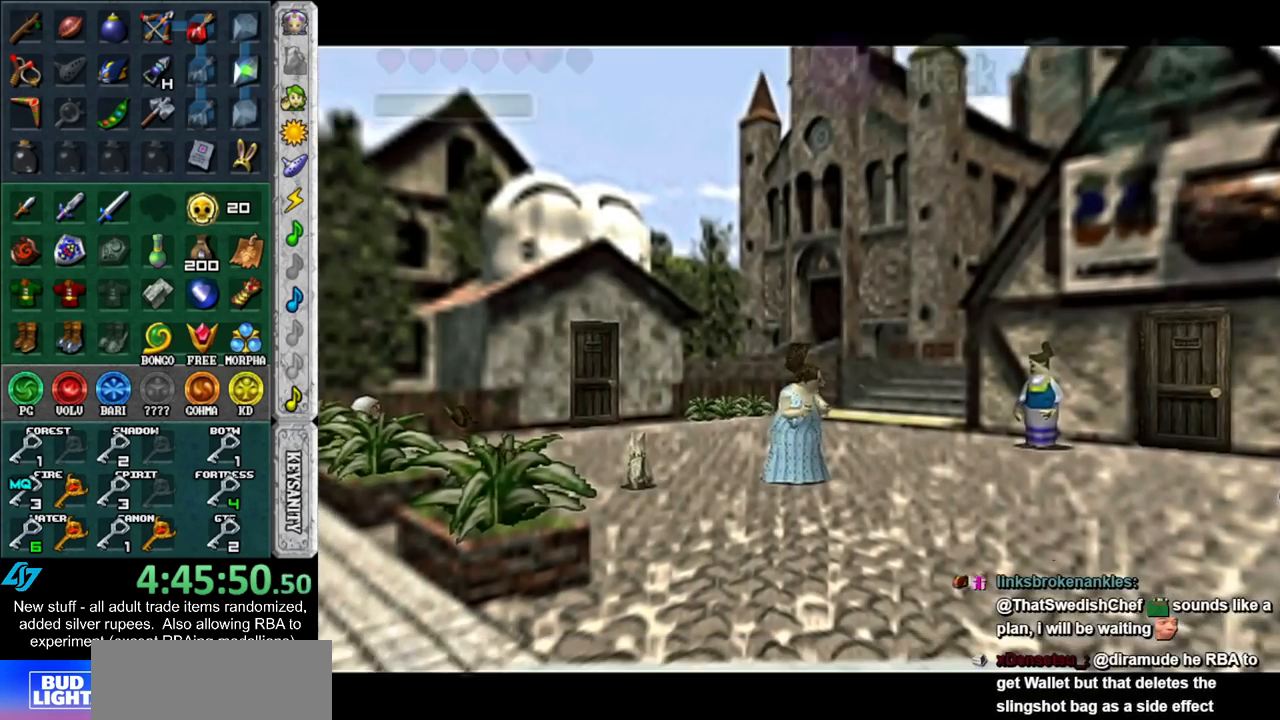
{"buttons": ["L1"], "left_stick": "up-left", "right_stick": "center", "events": [[383, "left_stick", "up-left"], [500, "L1", "down"]]}
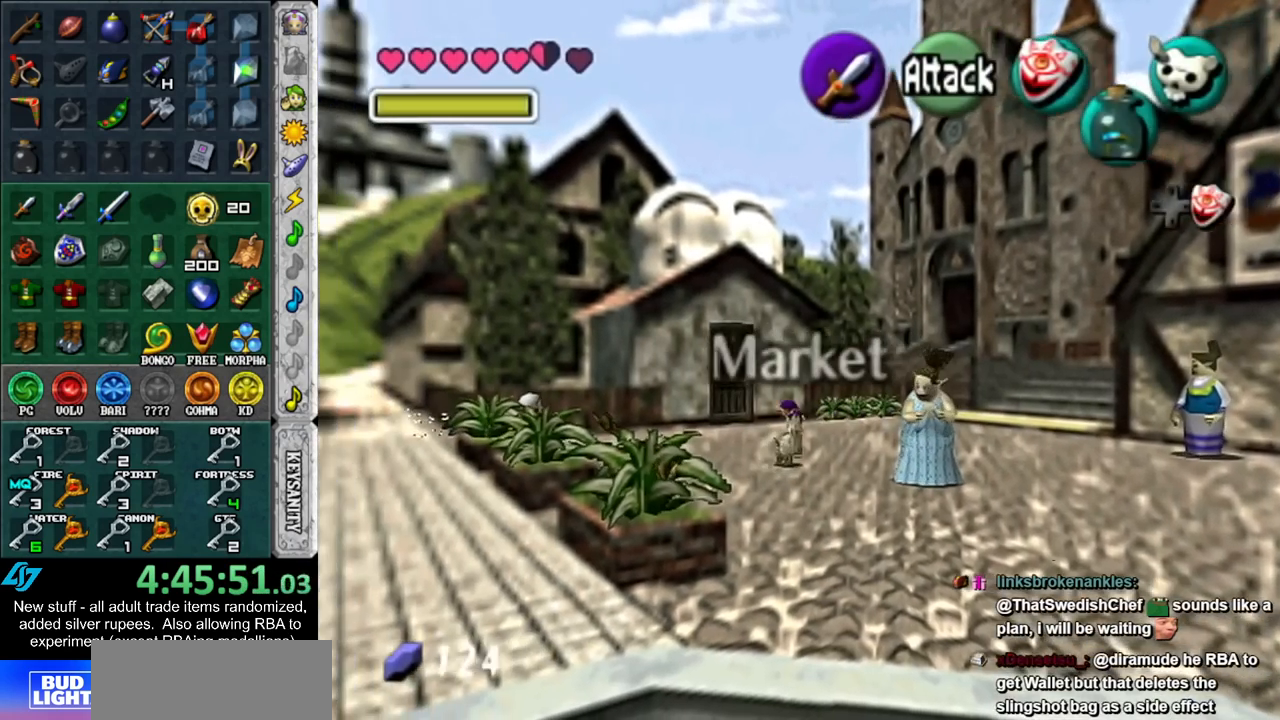
{"buttons": [], "left_stick": "up", "right_stick": "center", "events": [[233, "L1", "up"], [400, "left_stick", "up"]]}
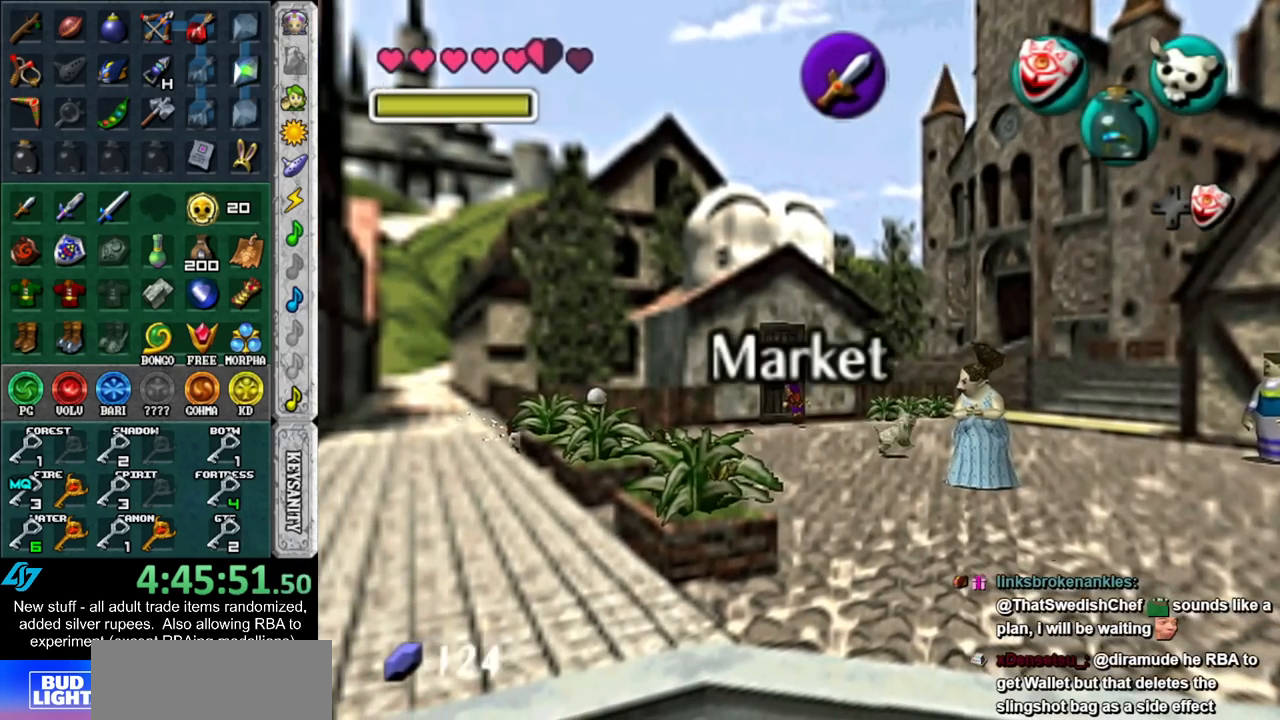
{"buttons": ["A"], "left_stick": "up", "right_stick": "center", "events": [[17, "A", "down"], [17, "left_stick", "center"], [50, "A", "up"], [150, "A", "down"], [200, "A", "up"], [267, "A", "down"], [367, "A", "up"], [433, "A", "down"], [433, "left_stick", "up"]]}
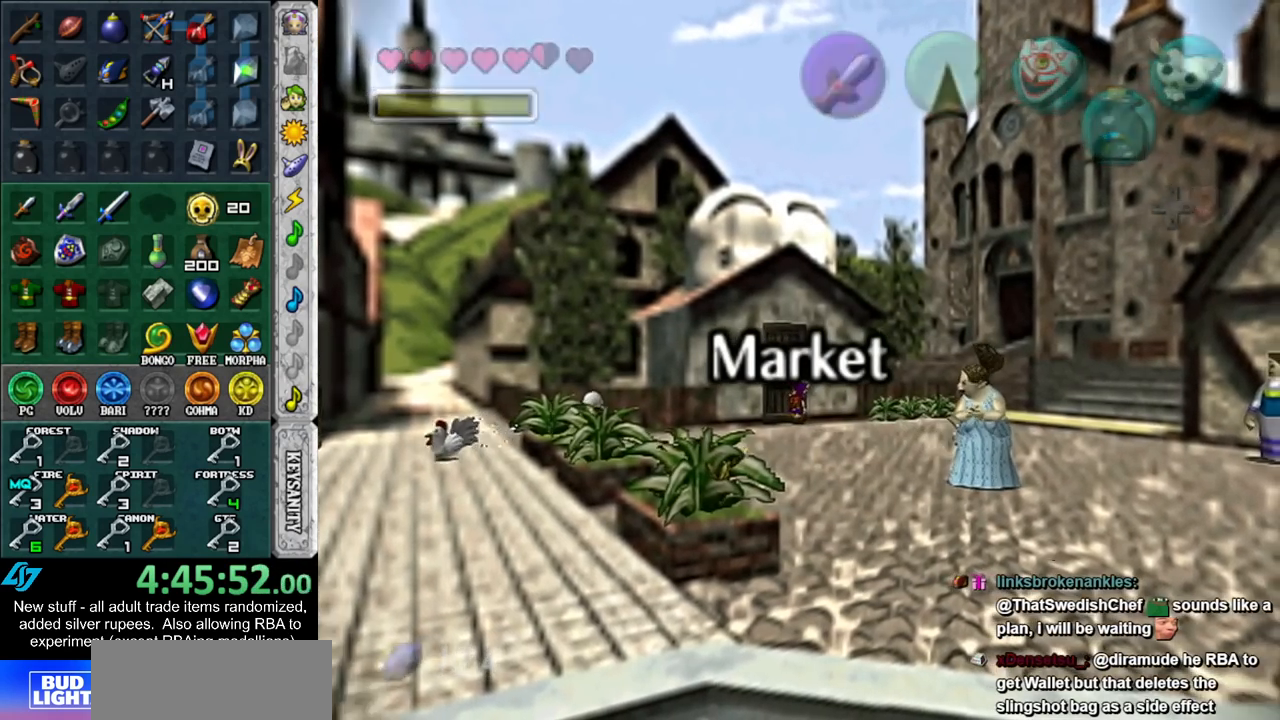
{"buttons": [], "left_stick": "up", "right_stick": "center", "events": [[17, "A", "up"], [83, "A", "down"], [133, "A", "up"]]}
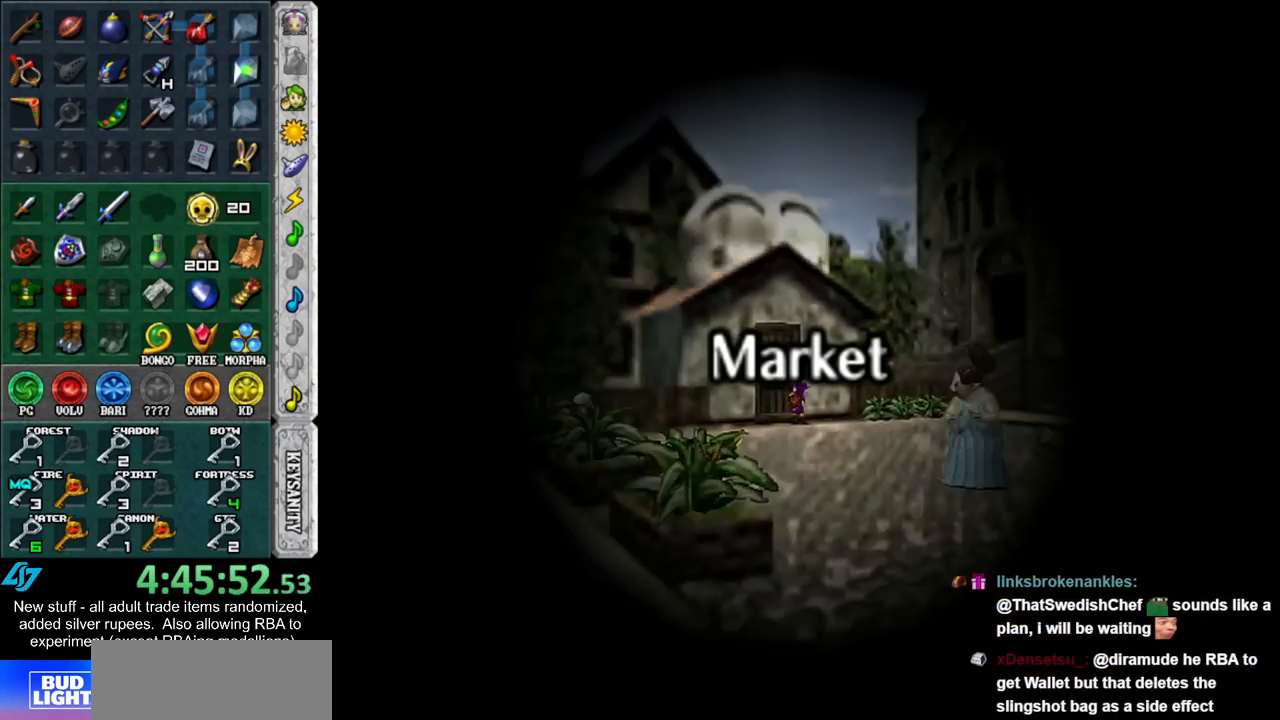
{"buttons": [], "left_stick": "up", "right_stick": "center", "events": []}
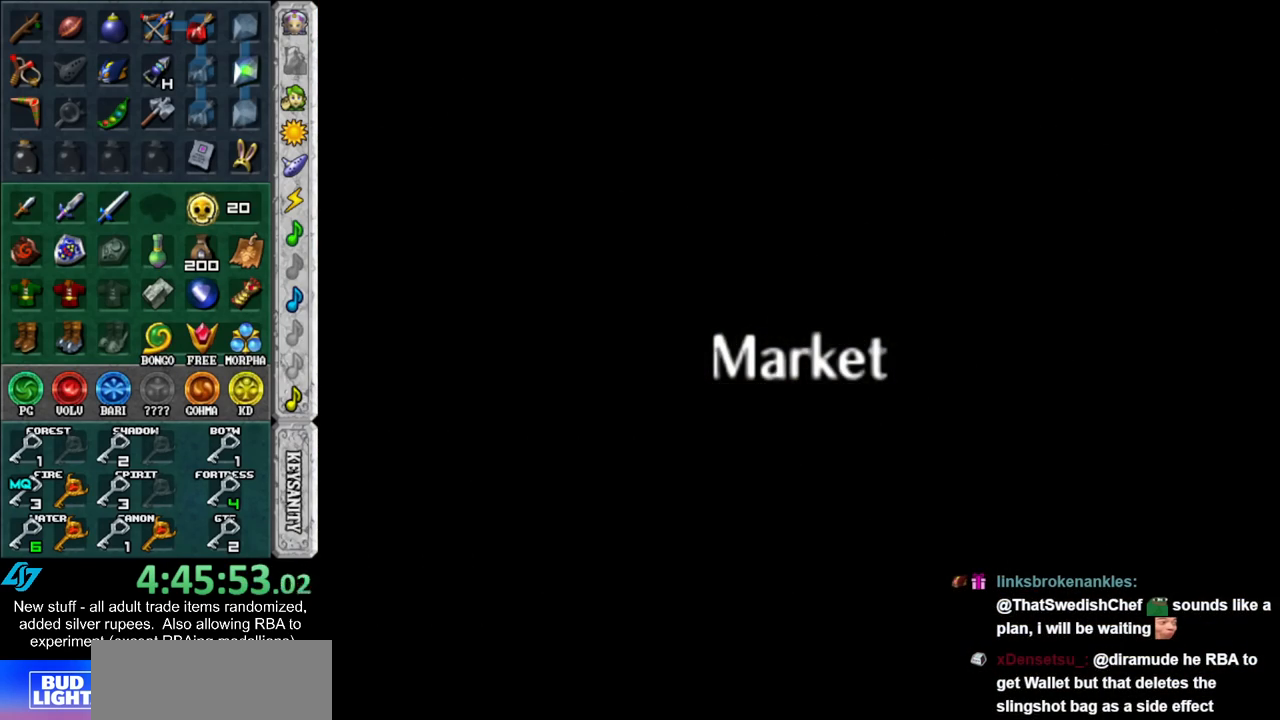
{"buttons": [], "left_stick": "up", "right_stick": "center", "events": []}
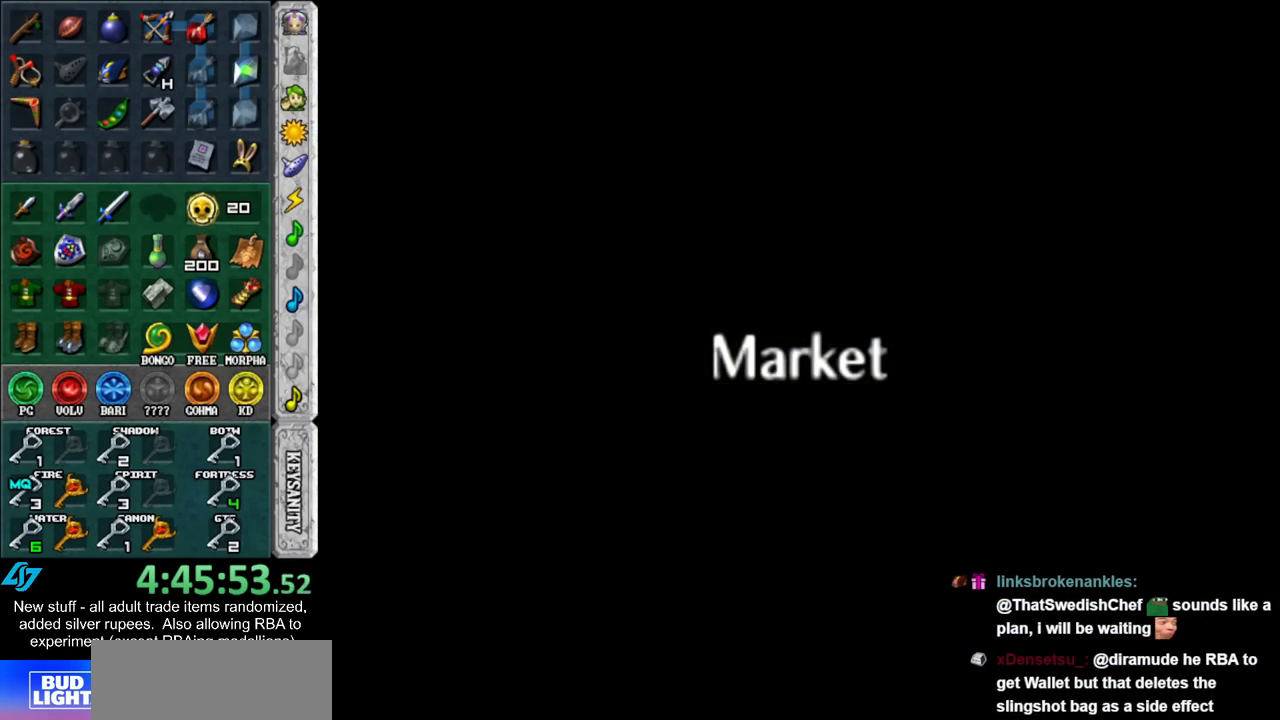
{"buttons": [], "left_stick": "up", "right_stick": "center", "events": []}
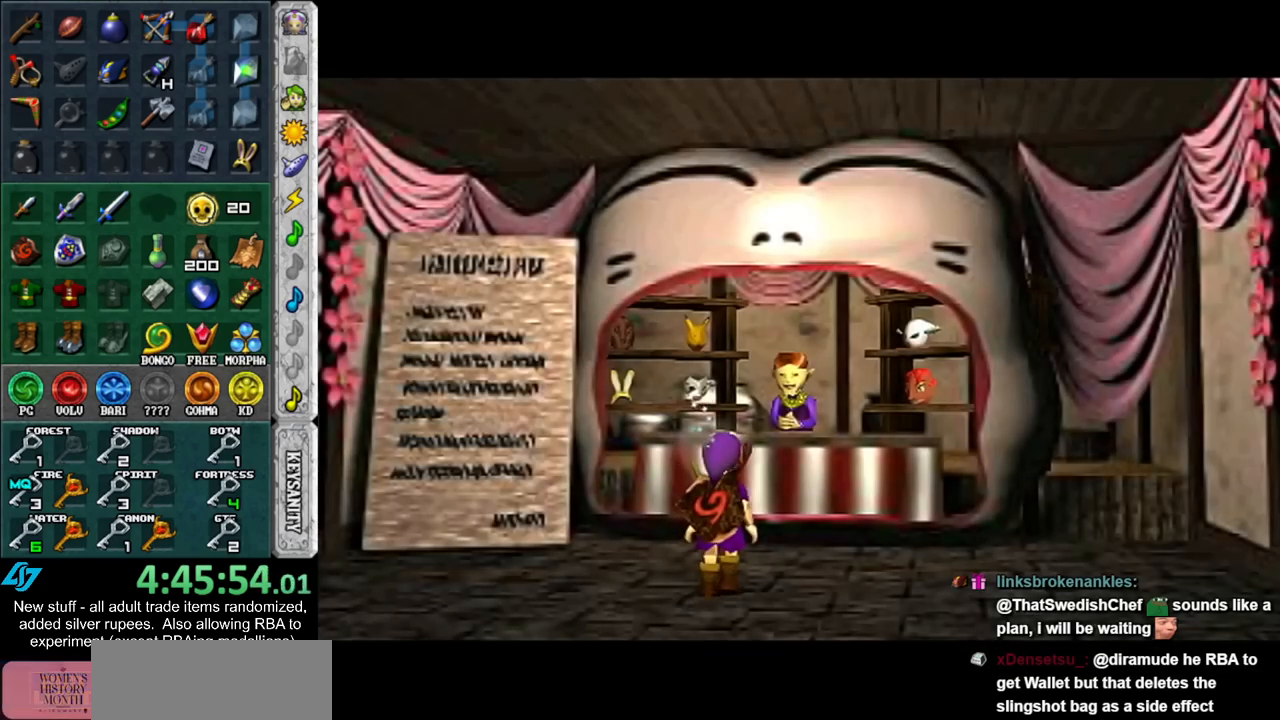
{"buttons": ["A"], "left_stick": "up", "right_stick": "center", "events": [[200, "left_stick", "up-right"], [400, "left_stick", "up"], [450, "A", "down"]]}
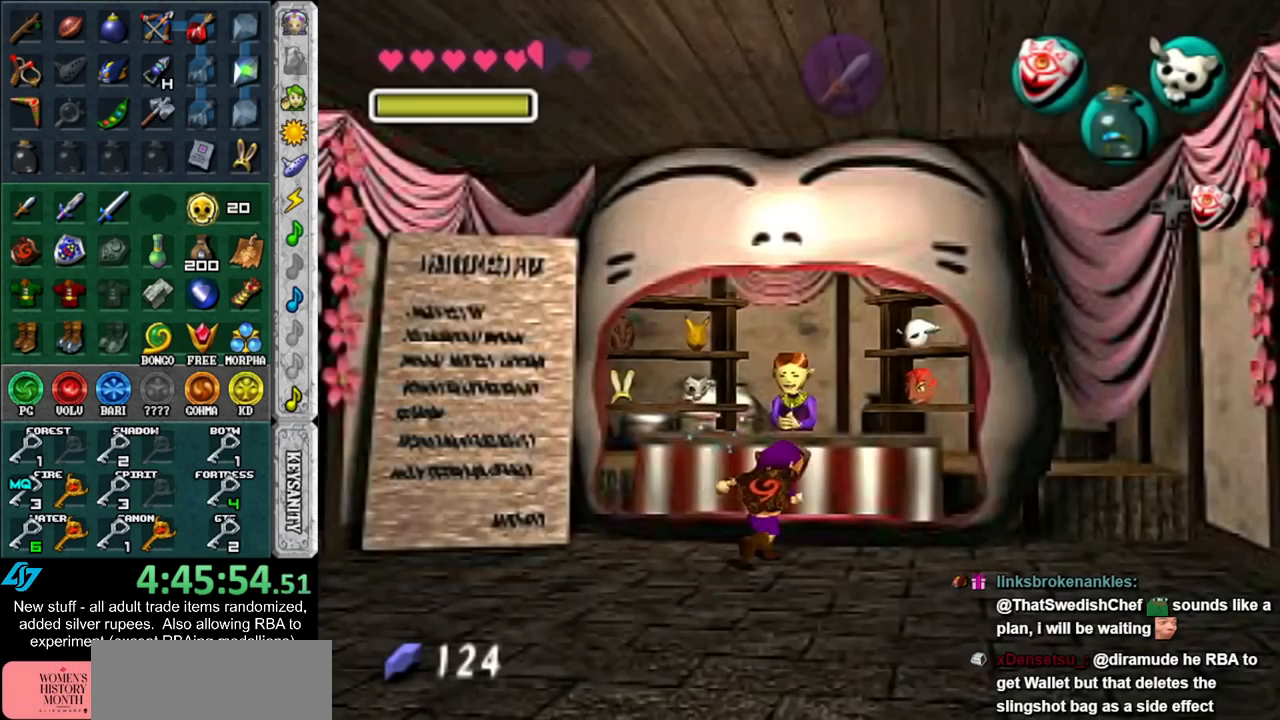
{"buttons": [], "left_stick": "left", "right_stick": "center", "events": [[17, "A", "up"], [17, "left_stick", "center"], [117, "A", "down"], [167, "A", "up"], [233, "A", "down"], [300, "left_stick", "left"], [333, "A", "up"]]}
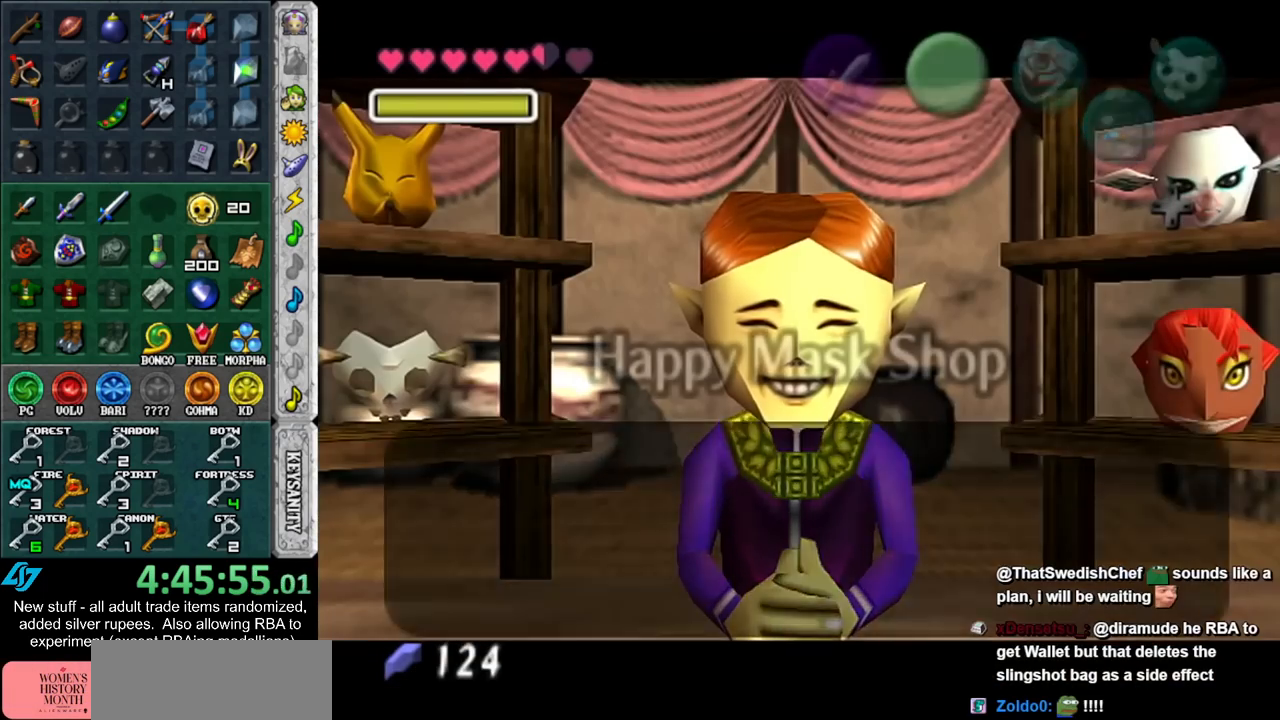
{"buttons": [], "left_stick": "left", "right_stick": "center", "events": [[167, "A", "down"], [267, "A", "up"]]}
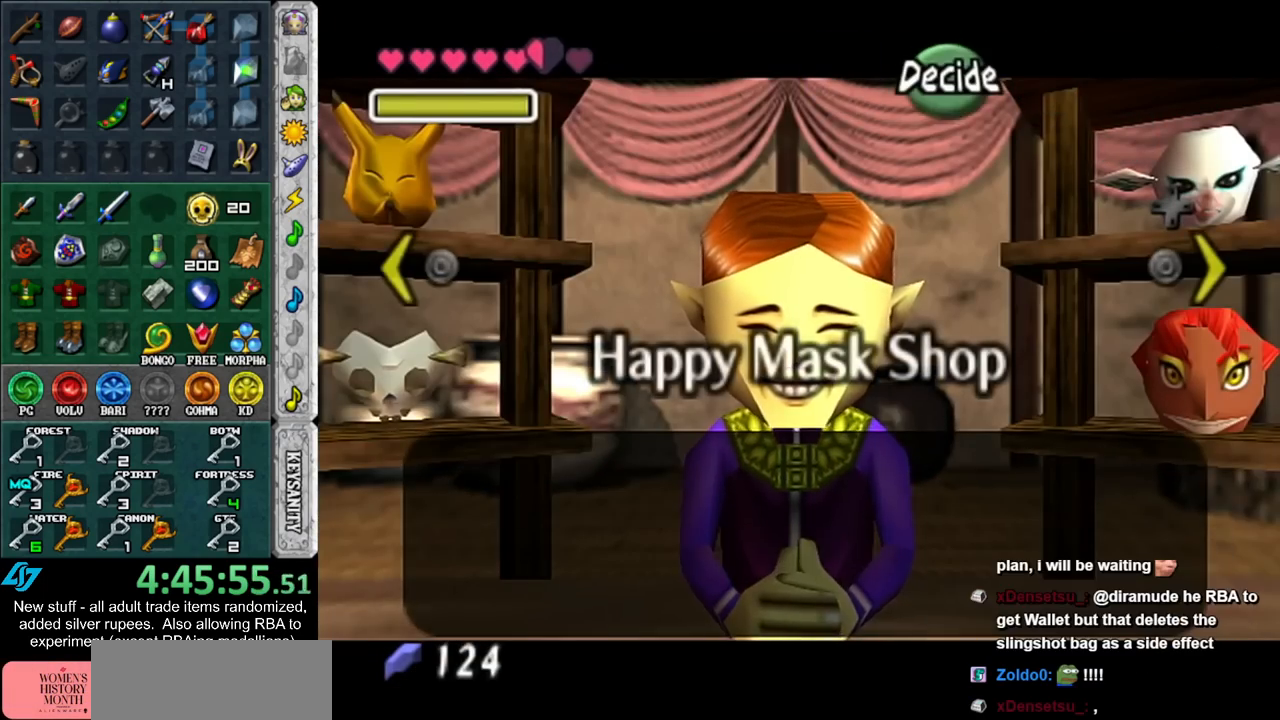
{"buttons": [], "left_stick": "center", "right_stick": "center", "events": [[300, "left_stick", "center"]]}
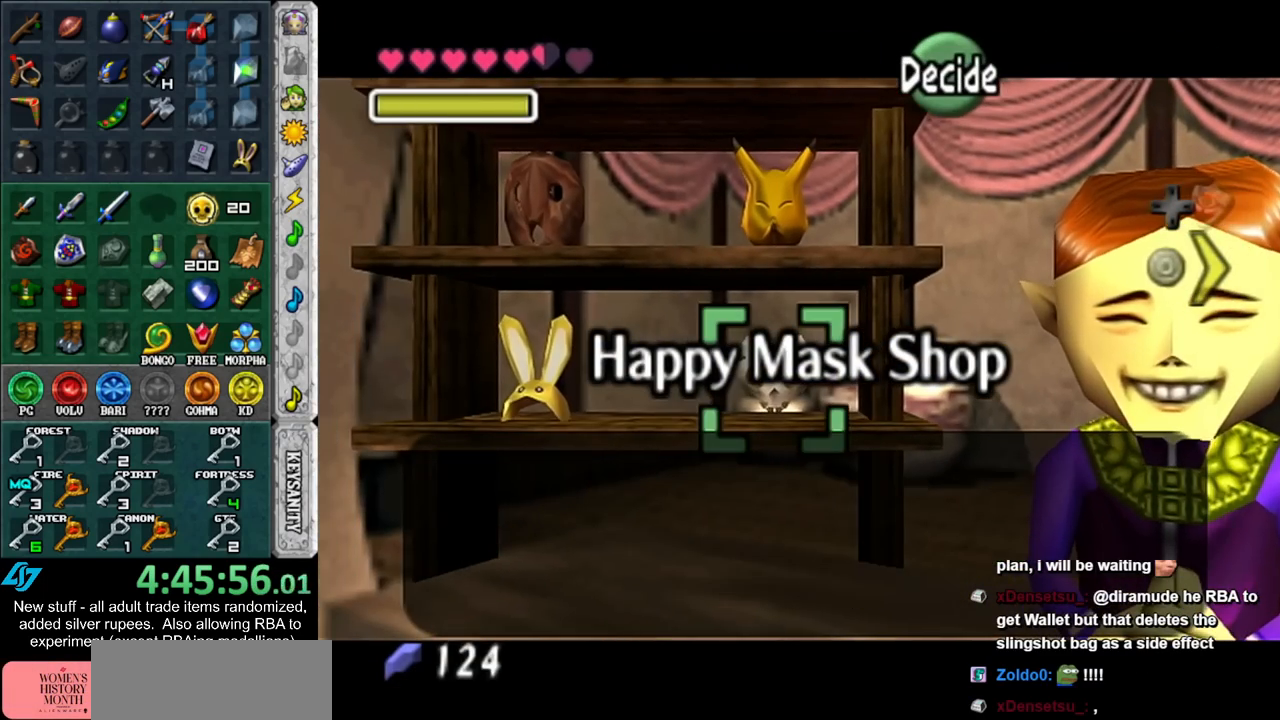
{"buttons": [], "left_stick": "center", "right_stick": "center", "events": [[83, "left_stick", "left"], [267, "left_stick", "center"], [400, "A", "down"], [450, "A", "up"]]}
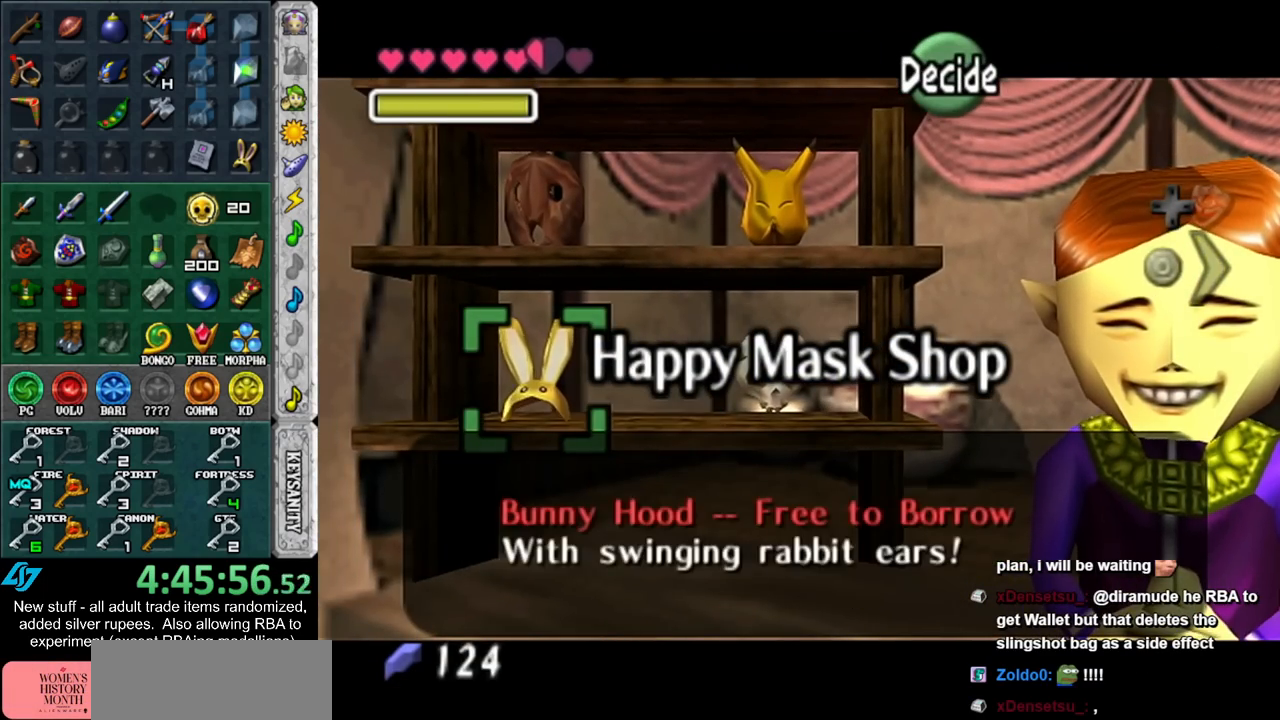
{"buttons": ["A"], "left_stick": "center", "right_stick": "center", "events": [[50, "A", "down"], [117, "A", "up"], [200, "A", "down"], [233, "A", "up"], [333, "A", "down"], [367, "A", "up"], [450, "A", "down"]]}
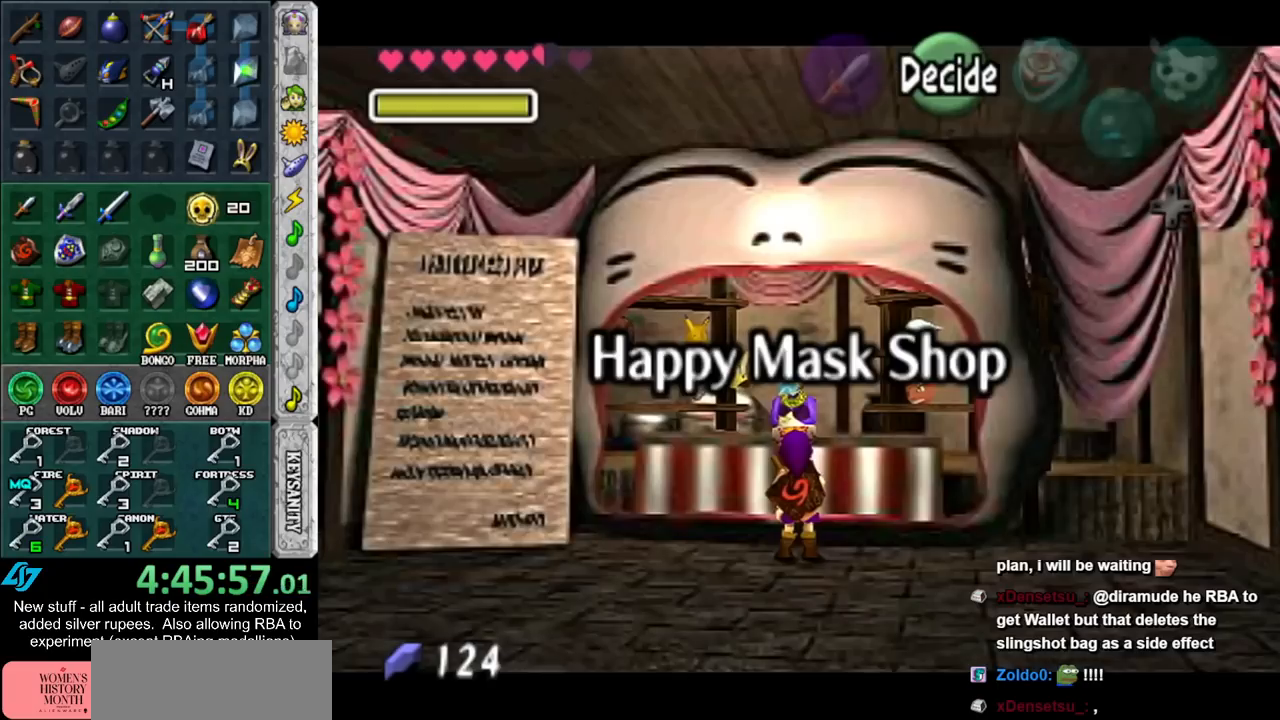
{"buttons": [], "left_stick": "down", "right_stick": "center", "events": [[17, "A", "up"], [83, "A", "down"], [133, "A", "up"], [233, "left_stick", "down"]]}
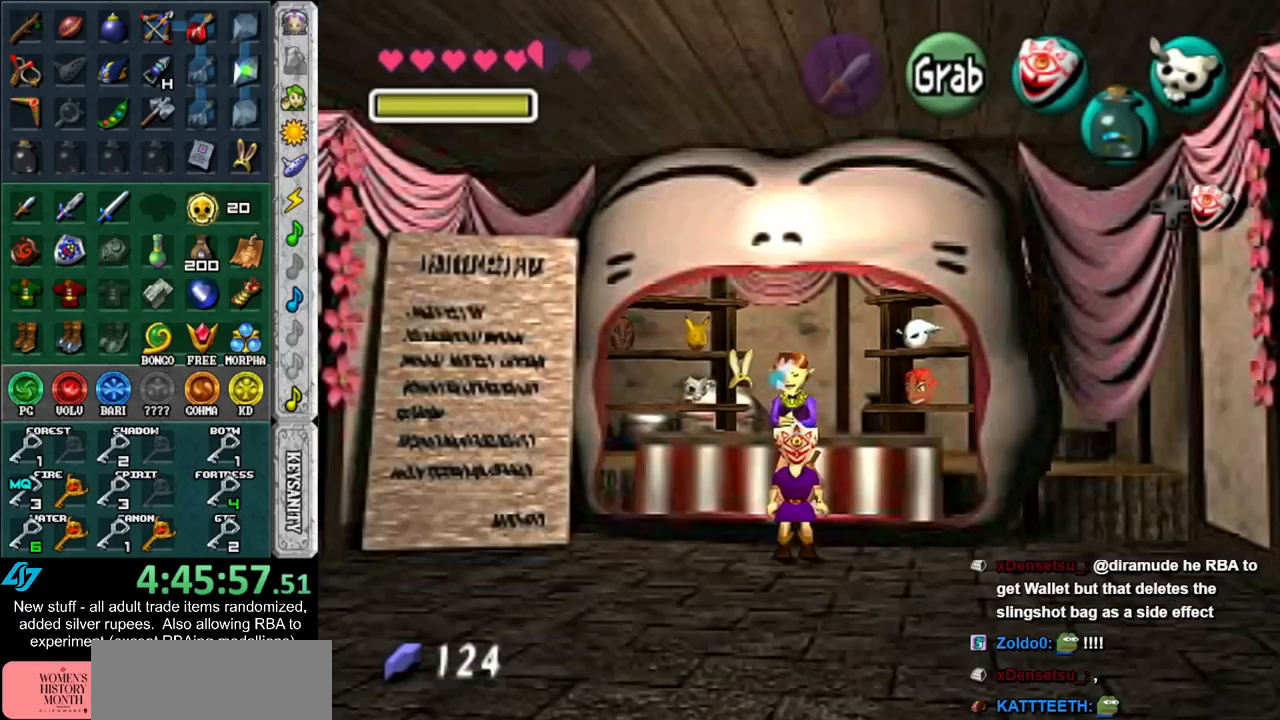
{"buttons": [], "left_stick": "down", "right_stick": "center", "events": []}
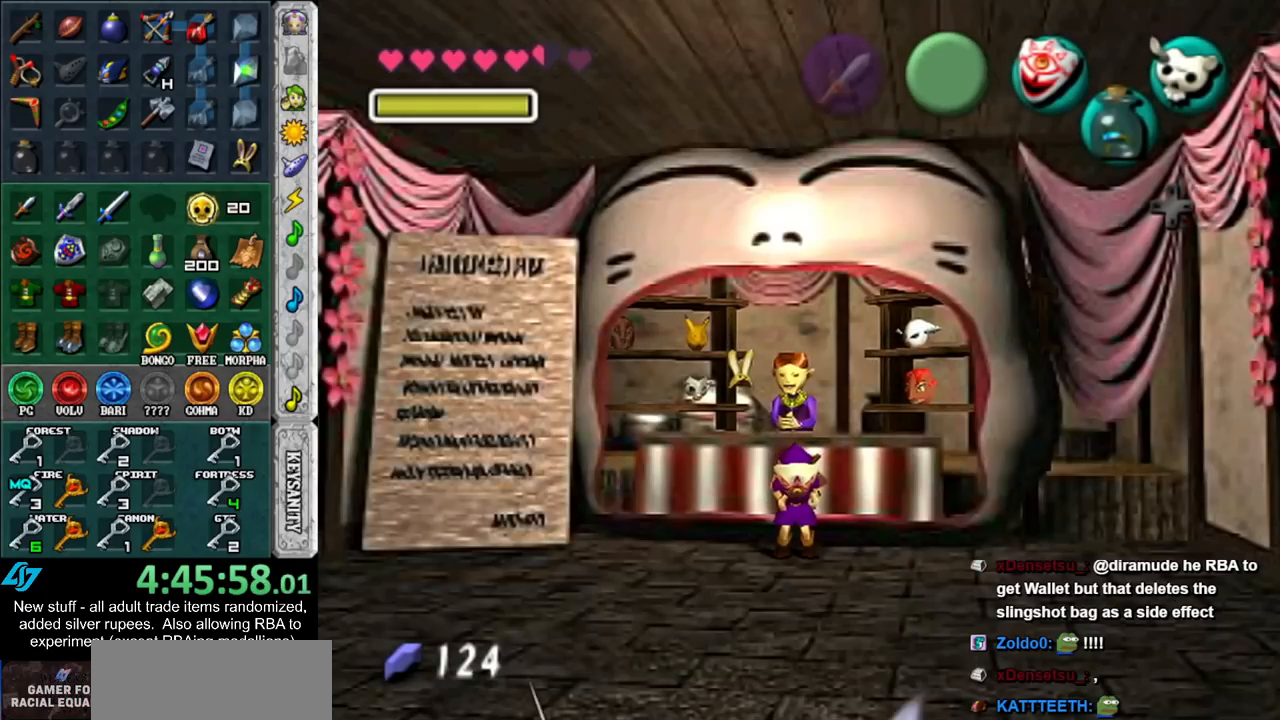
{"buttons": [], "left_stick": "down", "right_stick": "center", "events": [[17, "B", "down"], [117, "B", "up"], [200, "B", "down"], [267, "B", "up"], [333, "B", "down"], [417, "B", "up"]]}
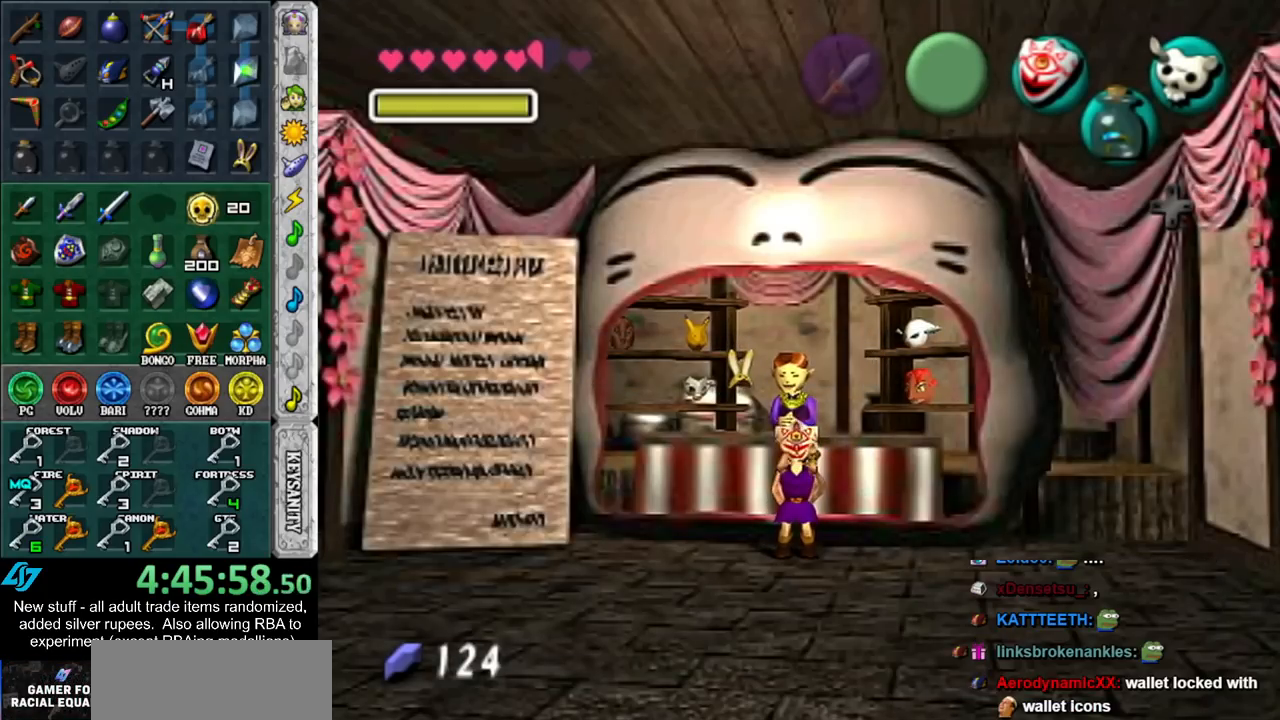
{"buttons": ["B"], "left_stick": "down", "right_stick": "center", "events": [[17, "B", "down"], [83, "B", "up"], [167, "B", "down"], [233, "B", "up"], [333, "B", "down"], [383, "B", "up"], [483, "B", "down"]]}
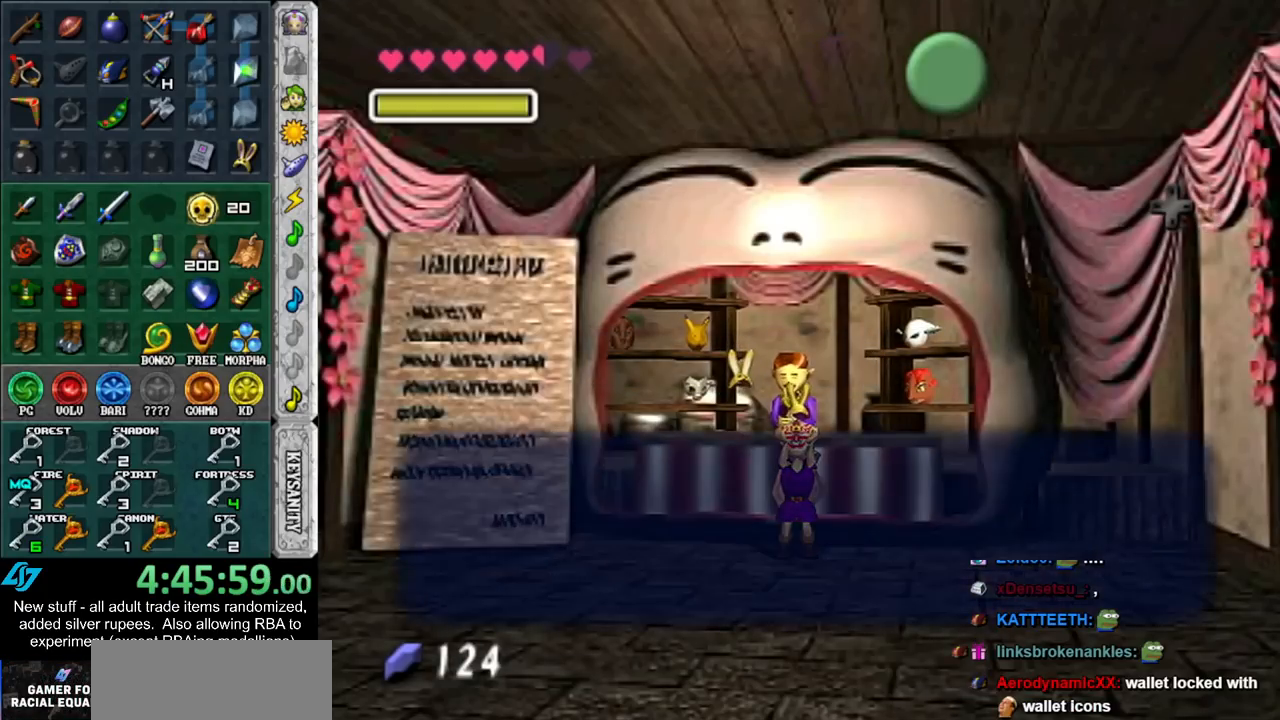
{"buttons": [], "left_stick": "down", "right_stick": "center", "events": [[50, "B", "up"], [150, "B", "down"], [233, "B", "up"]]}
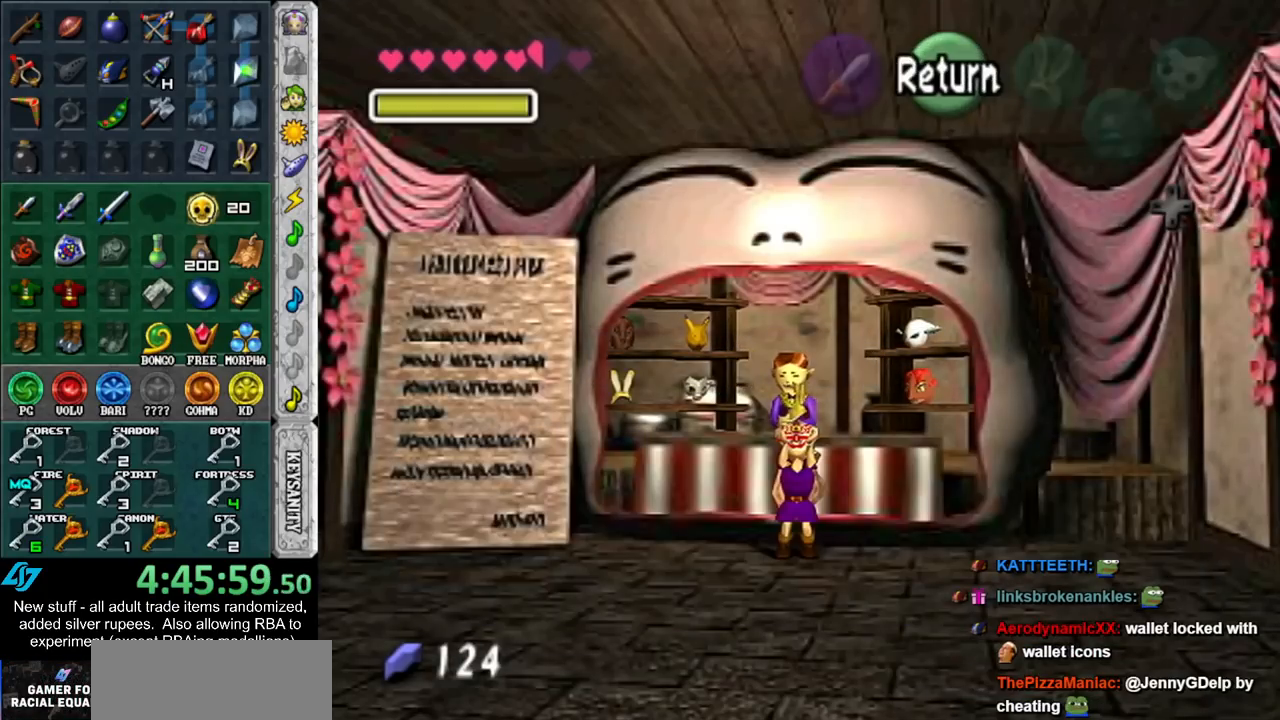
{"buttons": [], "left_stick": "down", "right_stick": "center", "events": [[17, "DPAD_RIGHT", "down"], [150, "DPAD_RIGHT", "up"]]}
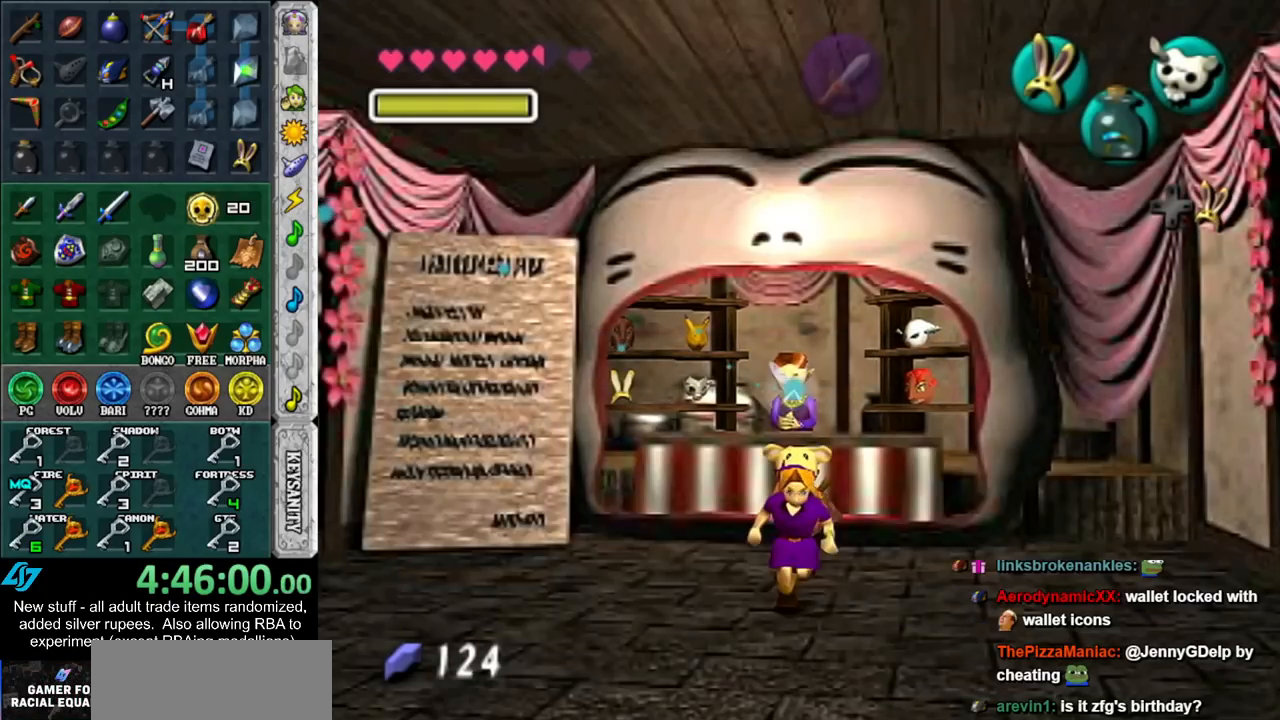
{"buttons": [], "left_stick": "down", "right_stick": "center", "events": []}